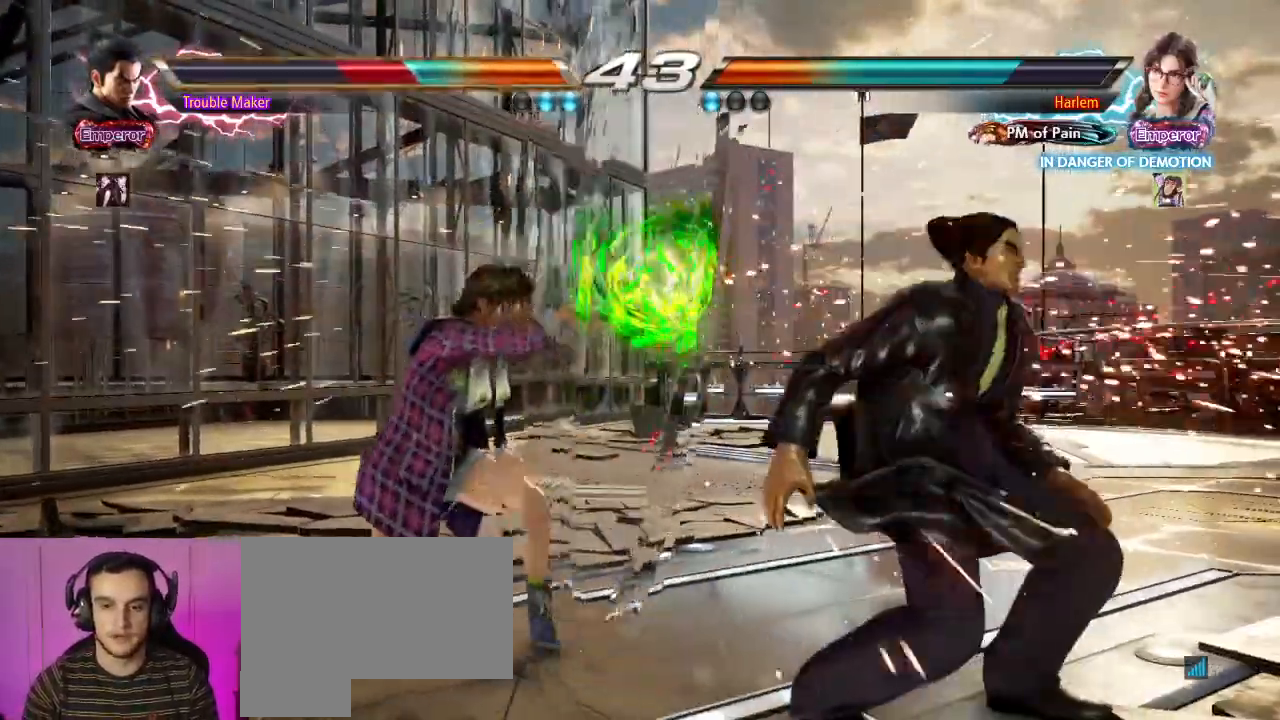
Gameplay with a controller (arcade stick); each line is a JSON object with the inputs held at the frame after it (dt_ms = milliseconds from this image to that frame). "events" lists button and stick changes between this image and that frame as [ms after this image, input, new state], when the widget could be followed in between. Not read: L3 R3.
{"dt_ms": 500, "buttons": [], "left_stick": "right", "events": [[50, "left_stick", "up-left"], [183, "CIRCLE", "down"], [217, "CIRCLE", "up"], [317, "CIRCLE", "down"], [433, "CIRCLE", "up"], [450, "left_stick", "right"]]}
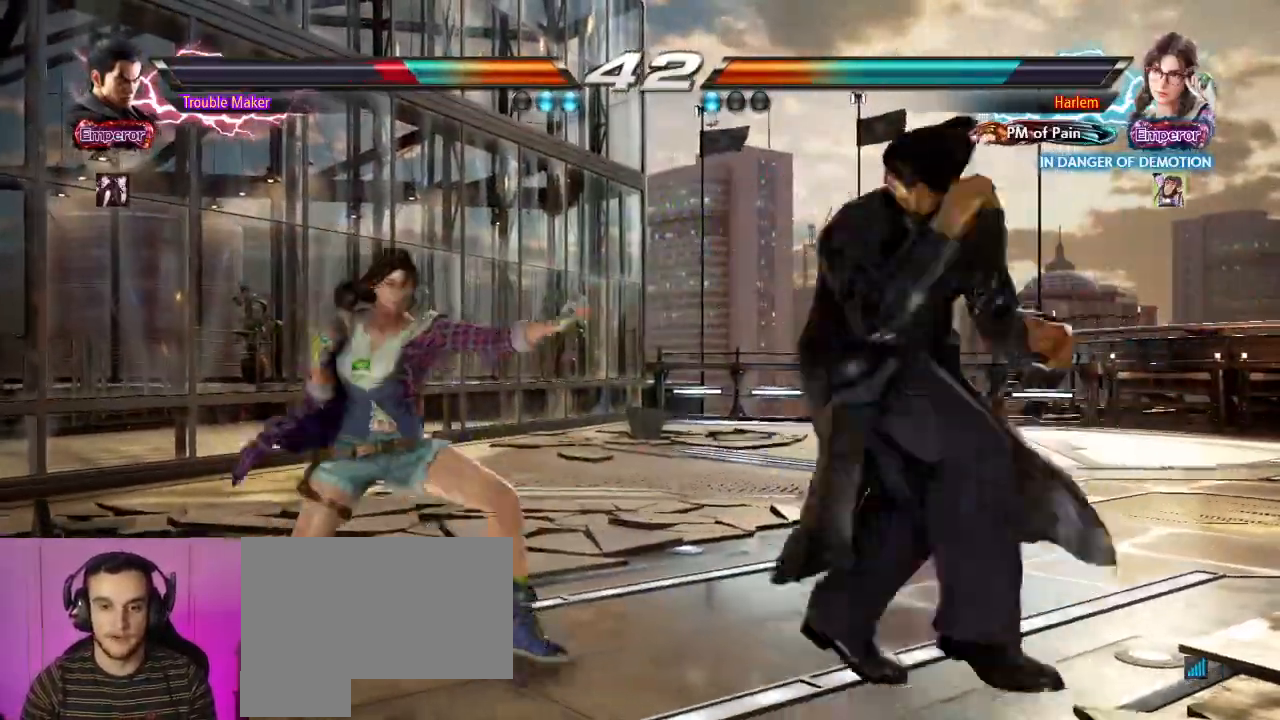
{"dt_ms": 500, "buttons": [], "left_stick": "right", "events": []}
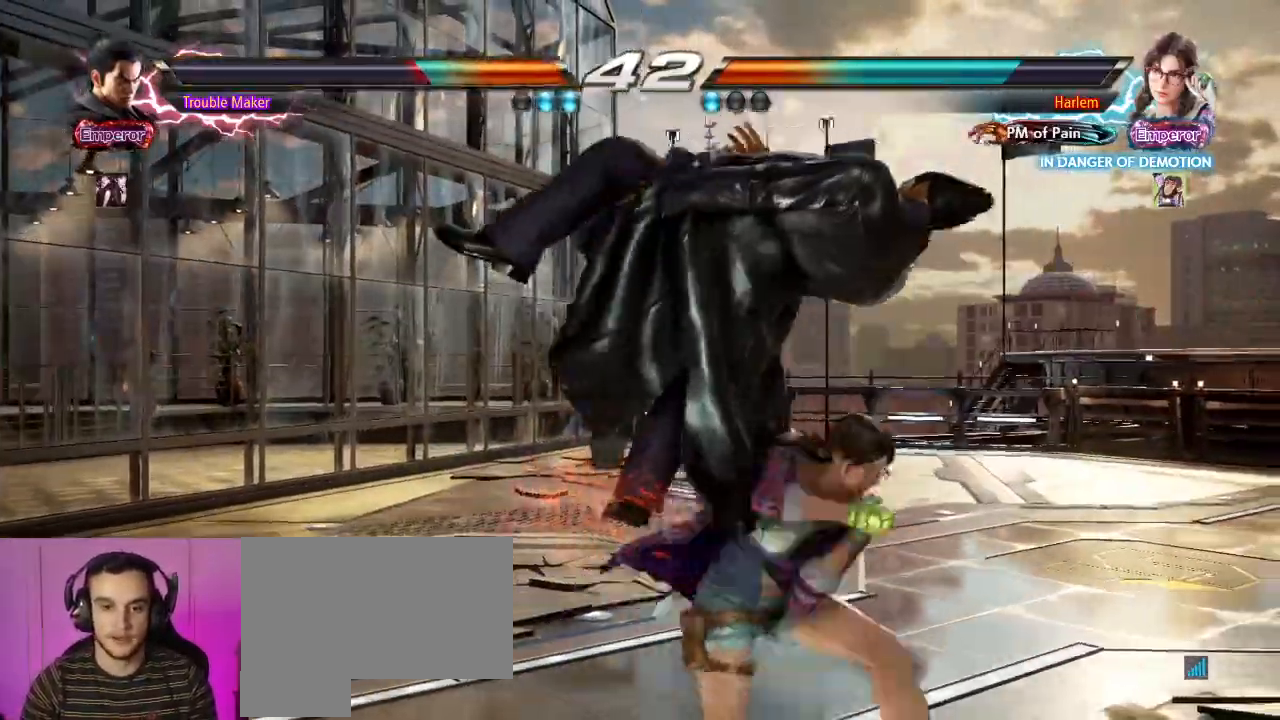
{"dt_ms": 500, "buttons": [], "left_stick": "left", "events": [[133, "left_stick", "center"], [383, "left_stick", "left"]]}
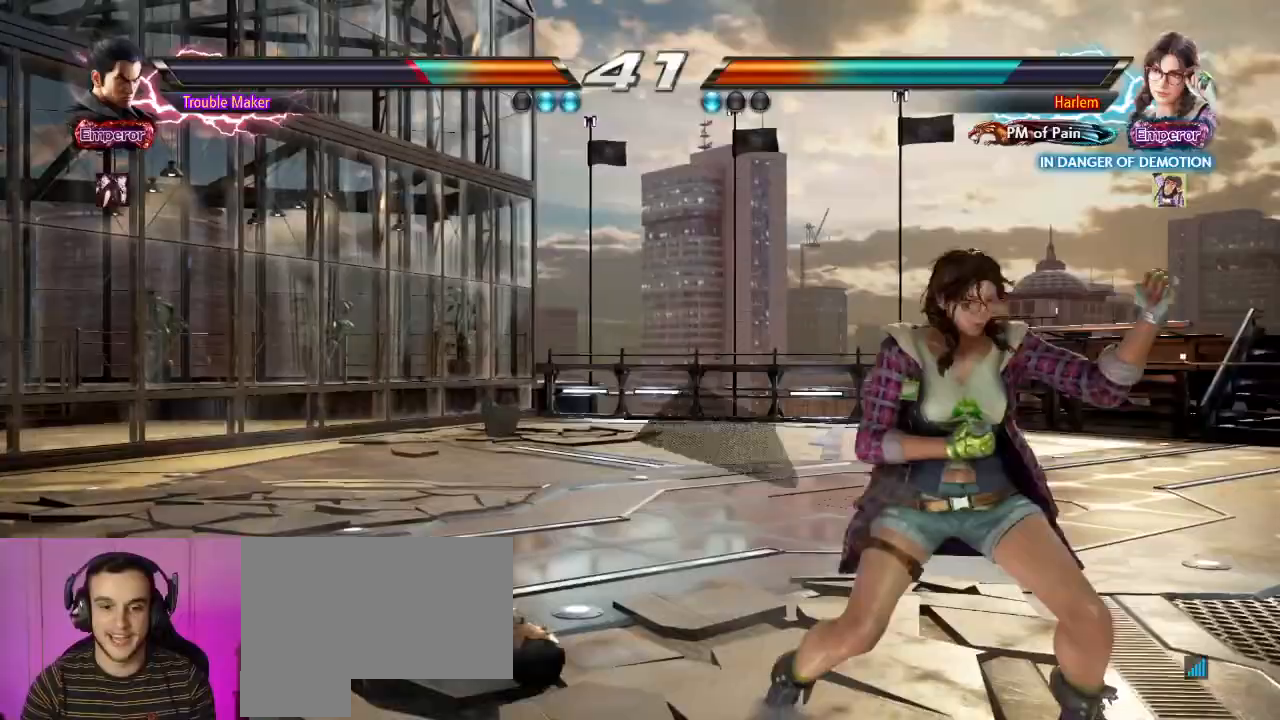
{"dt_ms": 1000, "buttons": [], "left_stick": "left"}
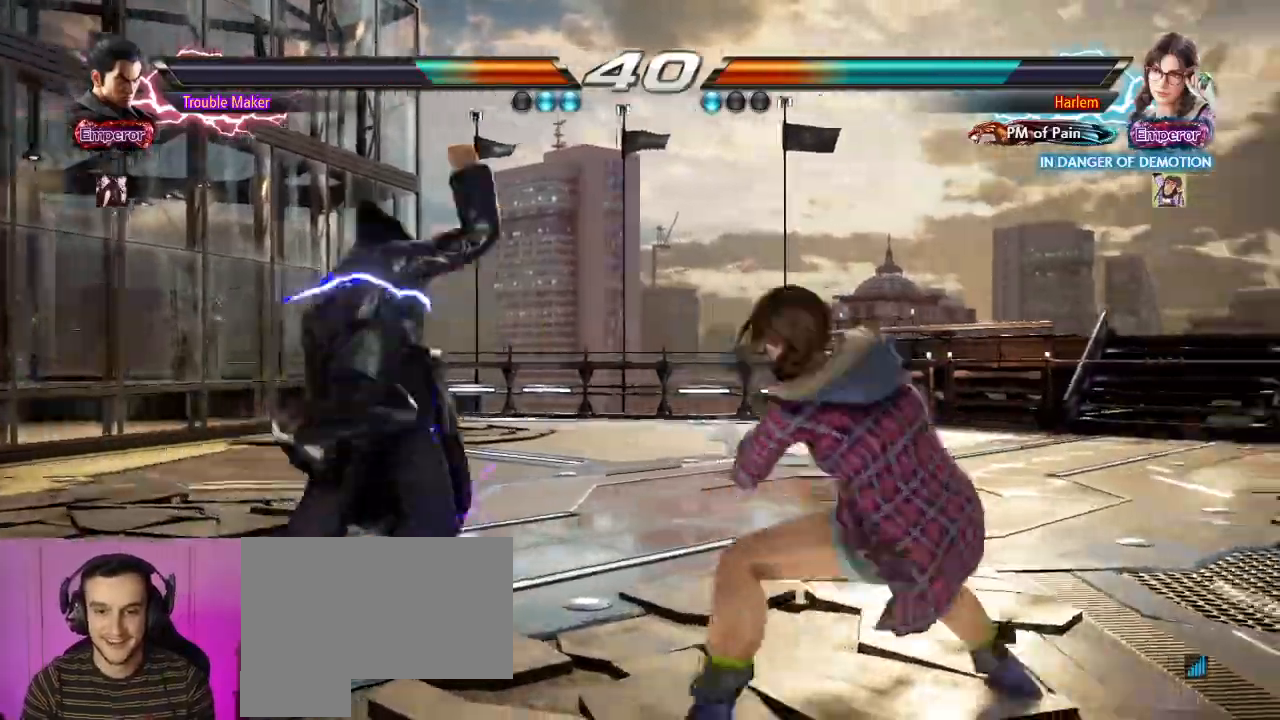
{"dt_ms": 500, "buttons": [], "left_stick": "left", "events": []}
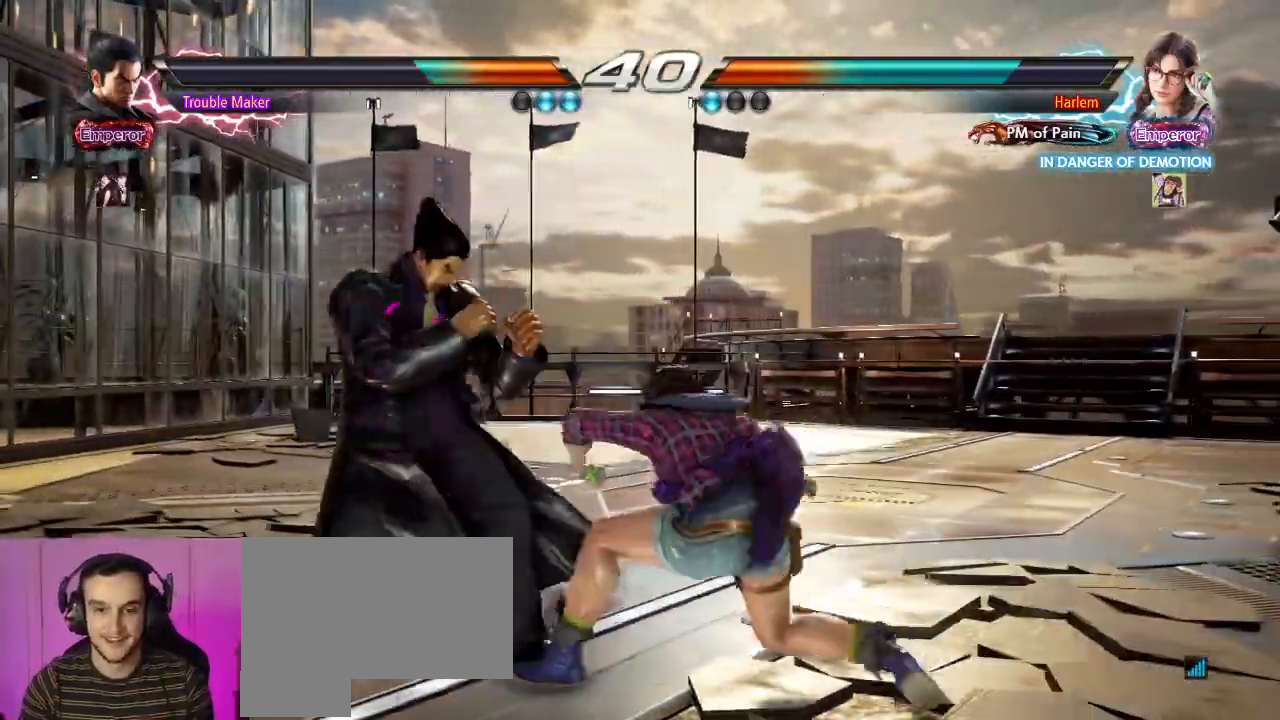
{"dt_ms": 500, "buttons": [], "left_stick": "center", "events": [[133, "left_stick", "down"], [283, "left_stick", "center"], [383, "left_stick", "left"], [467, "left_stick", "center"]]}
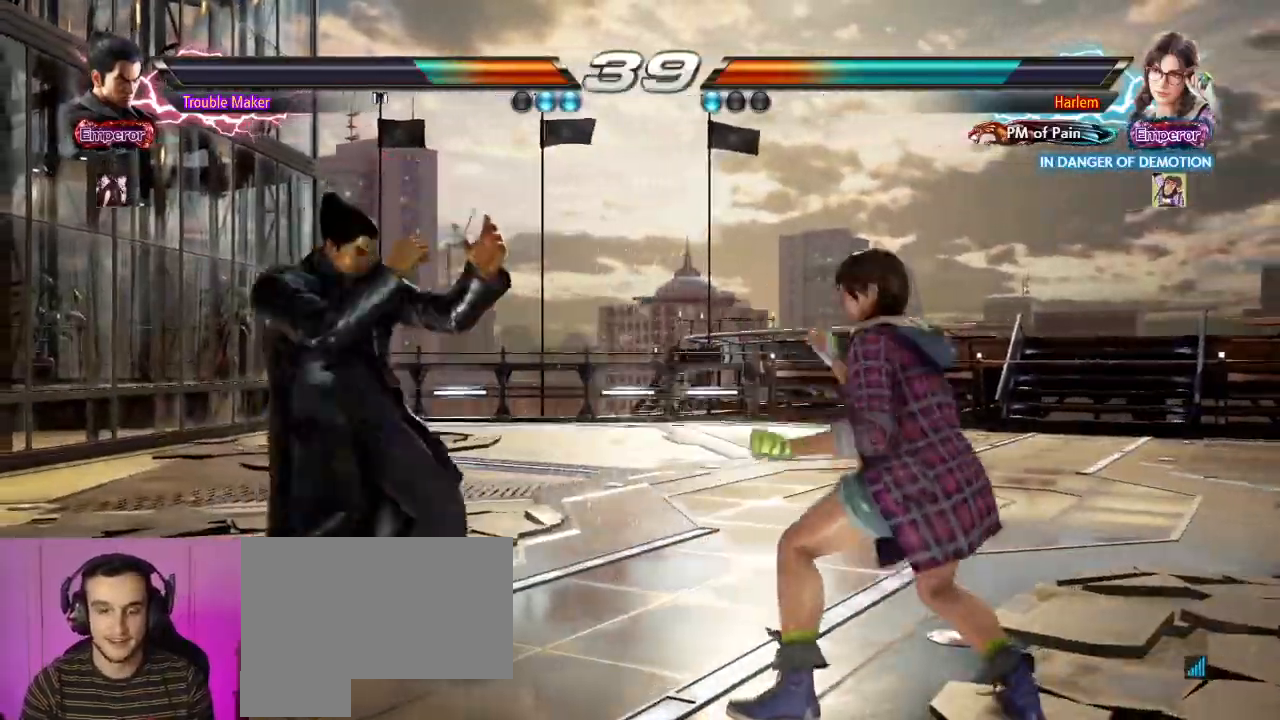
{"dt_ms": 500, "buttons": [], "left_stick": "center", "events": [[33, "left_stick", "left"], [150, "left_stick", "center"], [233, "left_stick", "up"], [300, "left_stick", "center"], [417, "left_stick", "up"], [467, "left_stick", "center"]]}